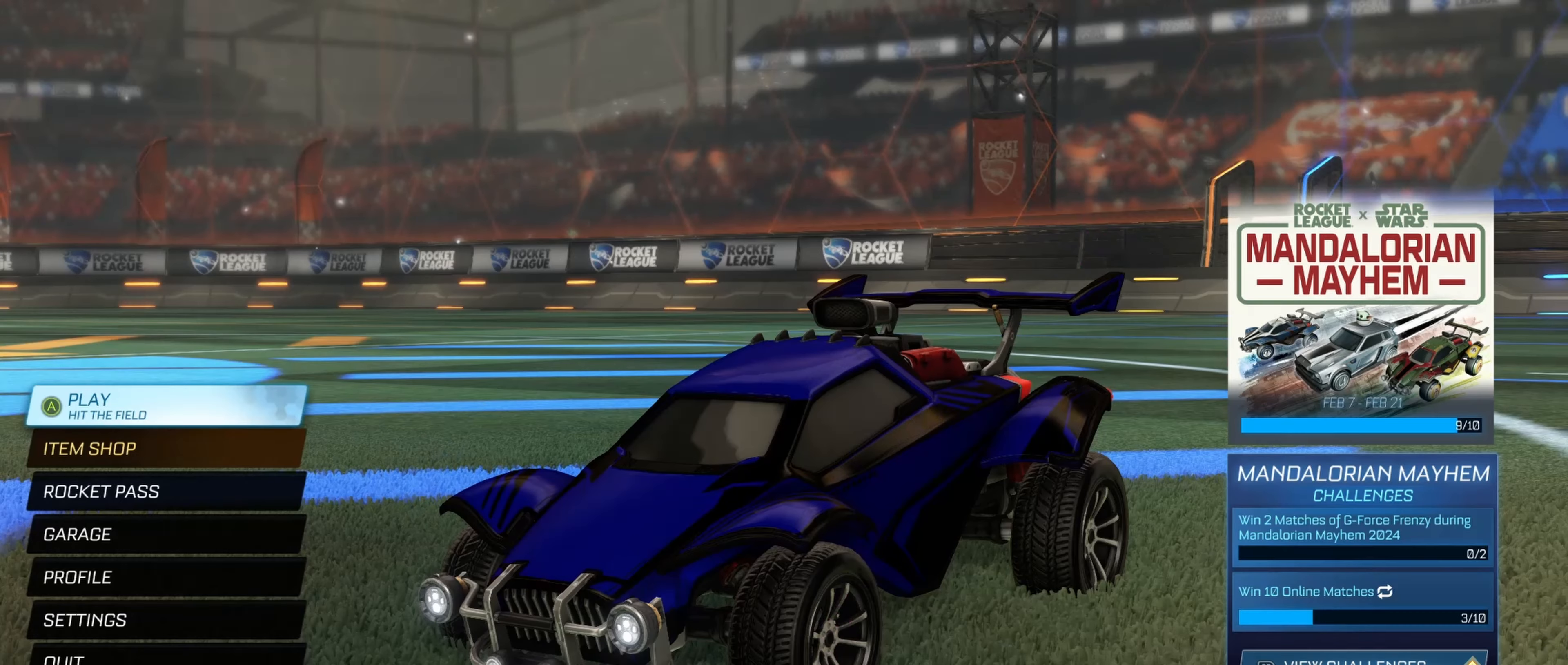
Gameplay with a controller (Xbox layout); each line is a JSON object with the inputs held at the frame after it. "events" lists button and stick changes between this image and that frame as [ms after this image, input, new state], when the widget could be followed in between. Not read: R3 right_stick.
{"buttons": [], "left_stick": "center", "events": []}
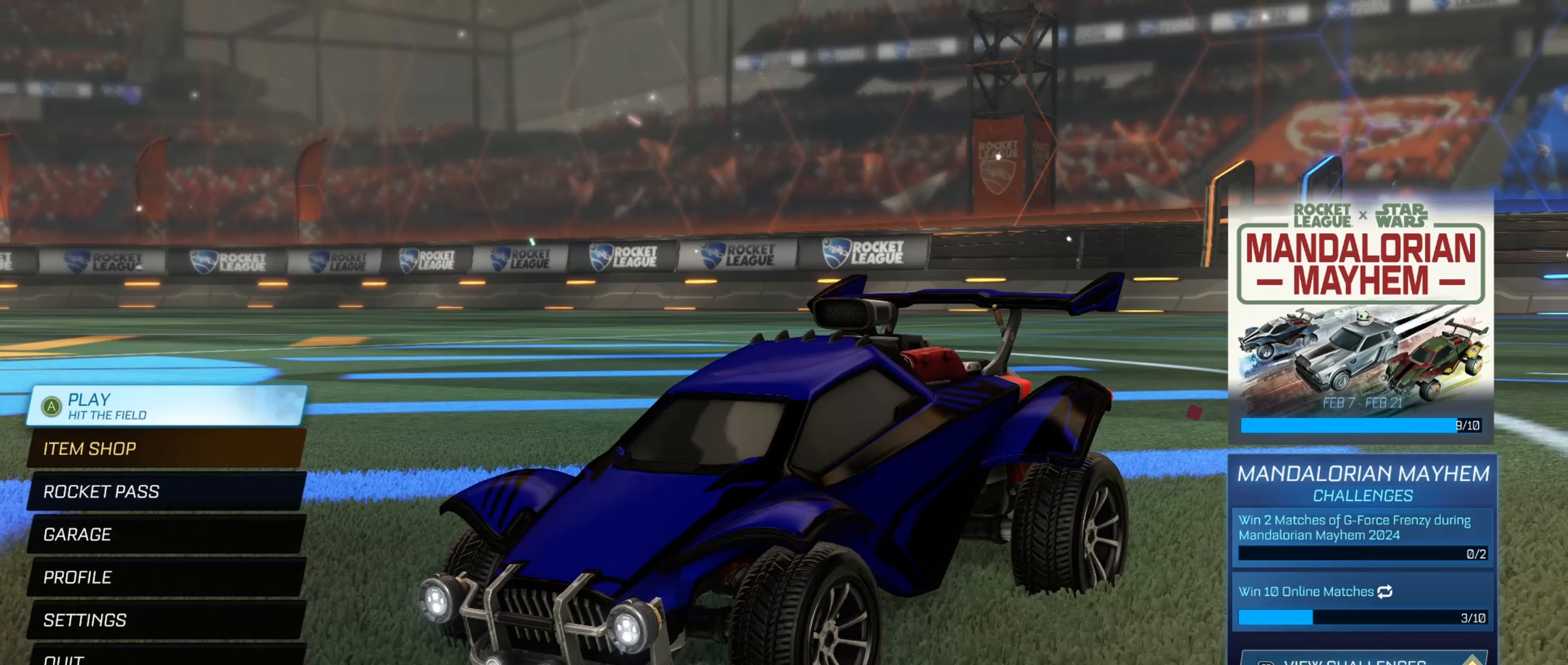
{"buttons": [], "left_stick": "center", "events": []}
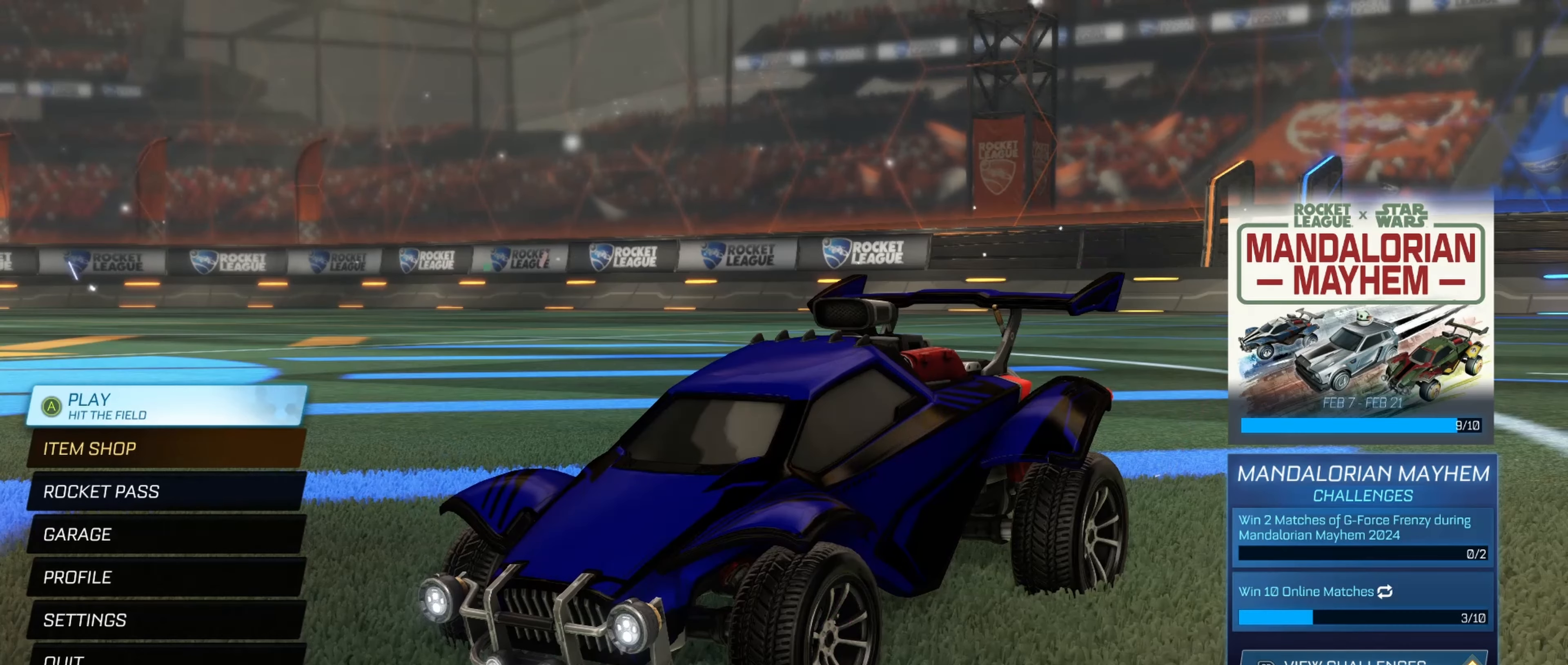
{"buttons": [], "left_stick": "center", "events": [[83, "A", "down"], [167, "A", "up"]]}
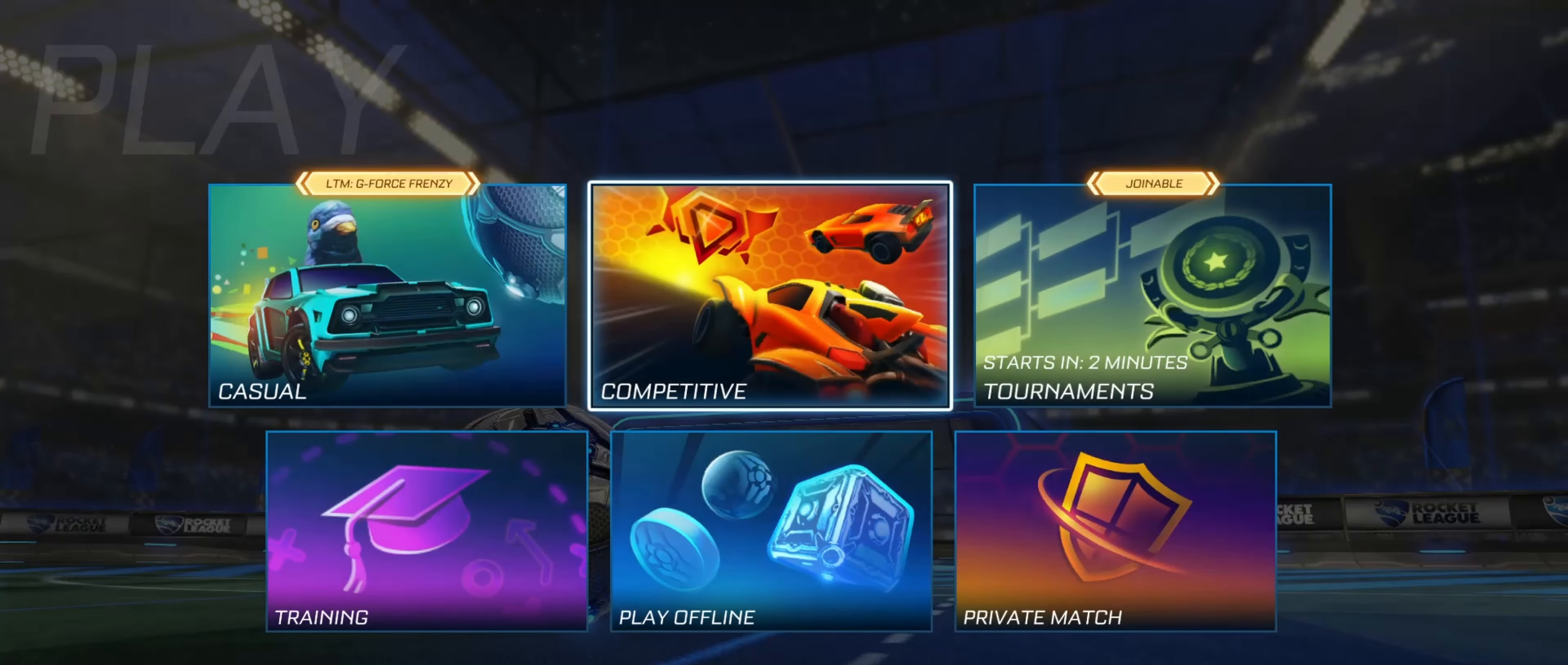
{"buttons": ["A"], "left_stick": "center", "events": [[417, "A", "down"]]}
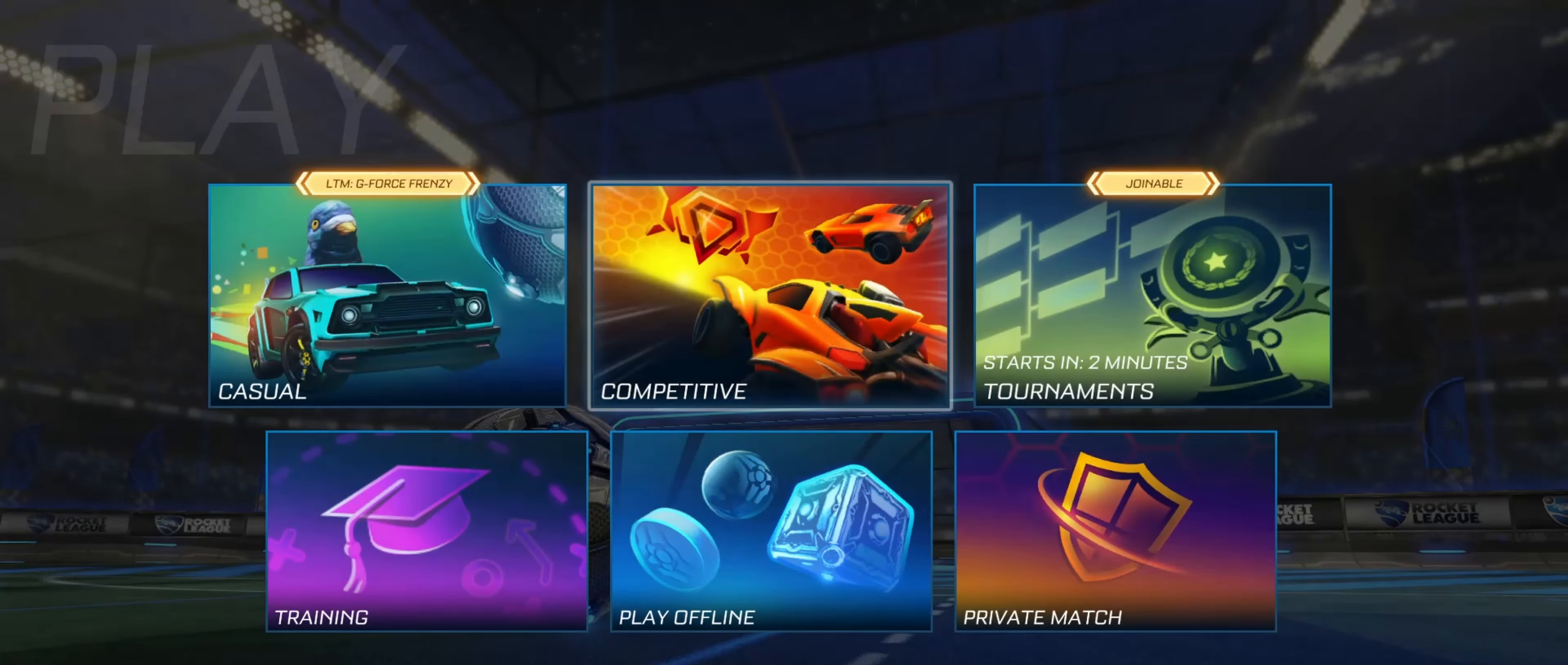
{"buttons": [], "left_stick": "center", "events": [[17, "A", "up"]]}
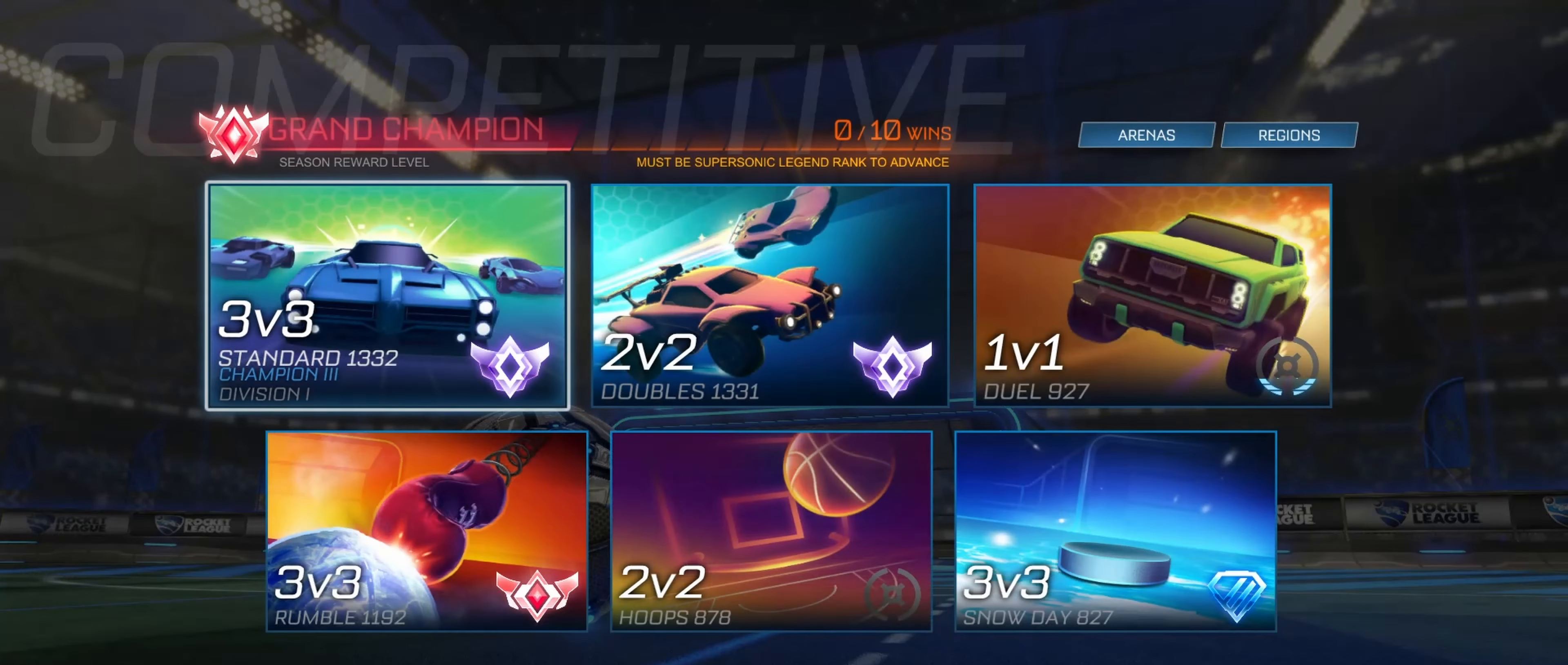
{"buttons": [], "left_stick": "center", "events": []}
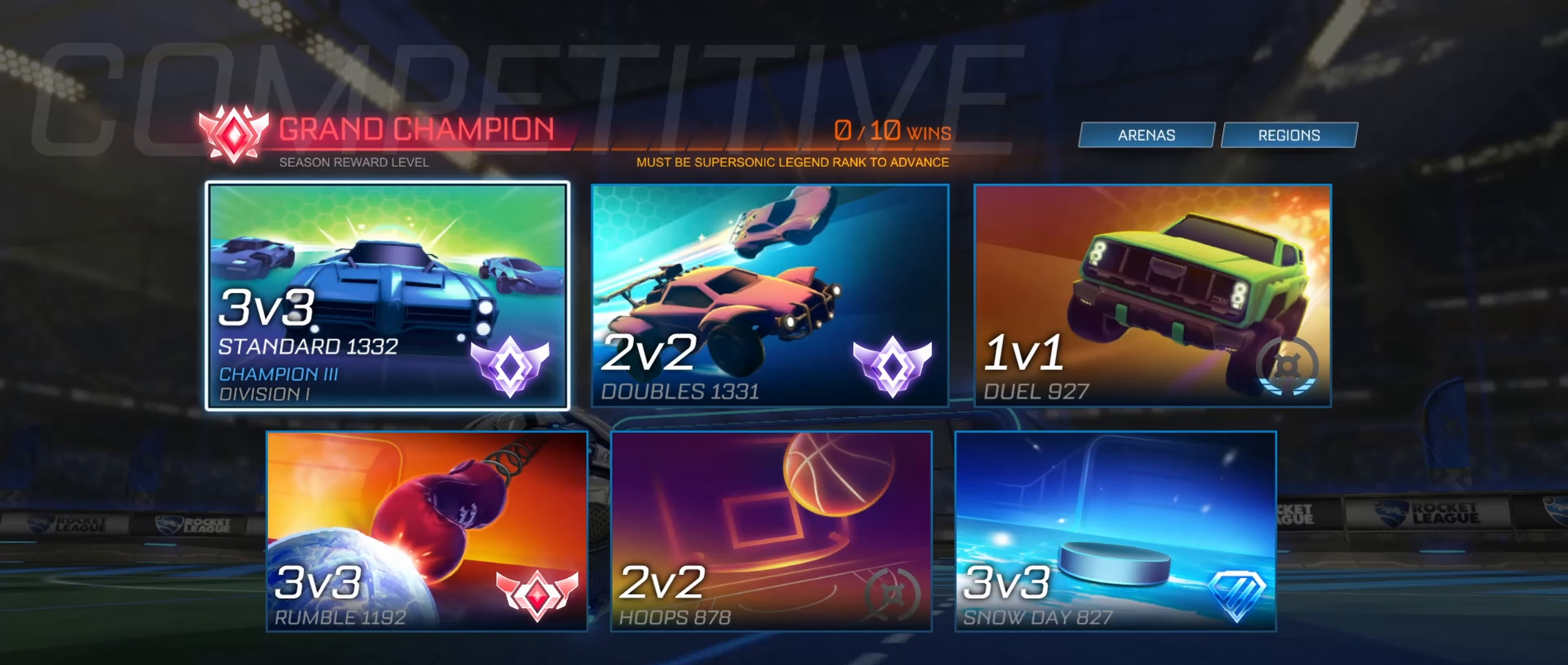
{"buttons": [], "left_stick": "center", "events": []}
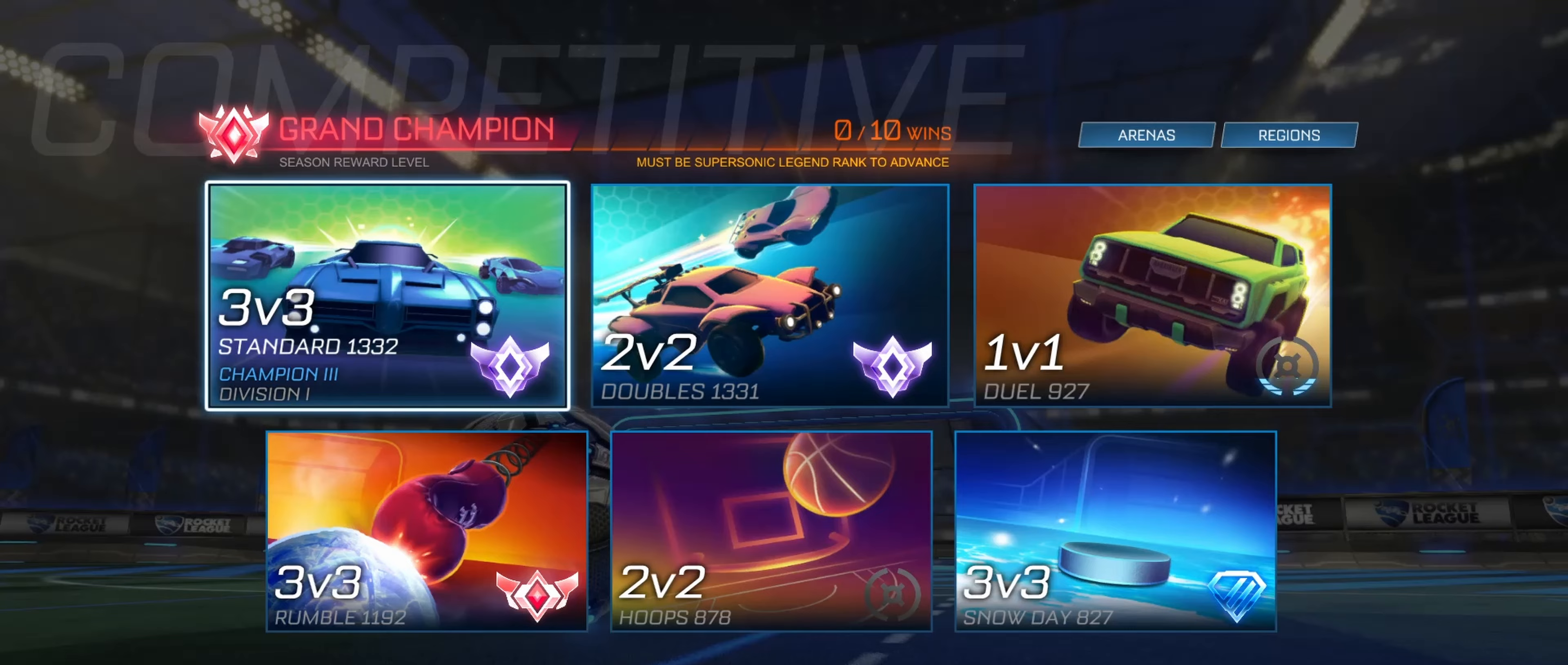
{"buttons": [], "left_stick": "center", "events": [[200, "A", "down"], [267, "A", "up"]]}